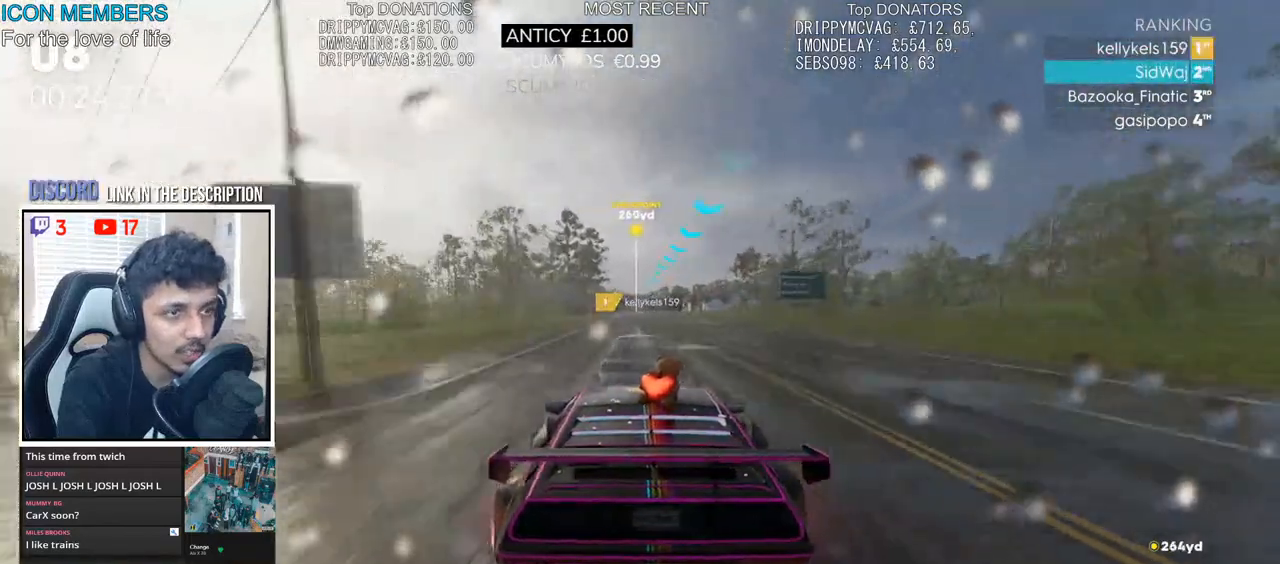
Gameplay with a controller (PlayStation layout); each line is a JSON object with the inputs held at the frame after it. "events" lists button and stick changes between this image and that frame as [ms after this image, input, new state], when the widget could be followed in between.
{"buttons": ["R2"], "left_stick": "center", "right_stick": "center", "events": [[183, "left_stick", "left"], [283, "left_stick", "center"]]}
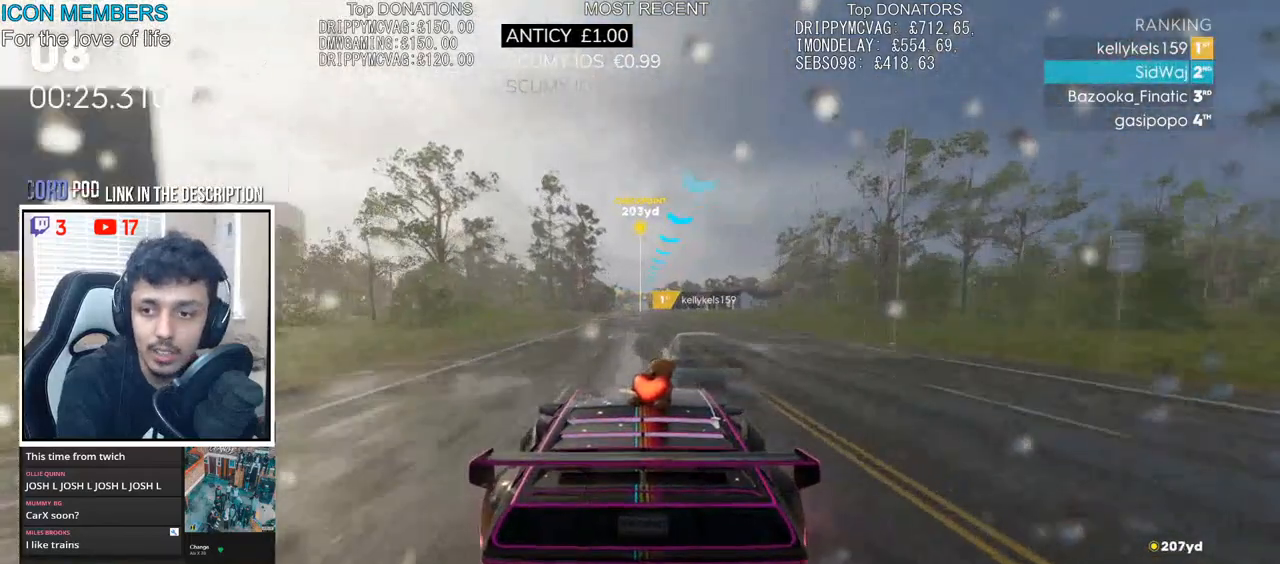
{"buttons": ["R2"], "left_stick": "center", "right_stick": "center", "events": []}
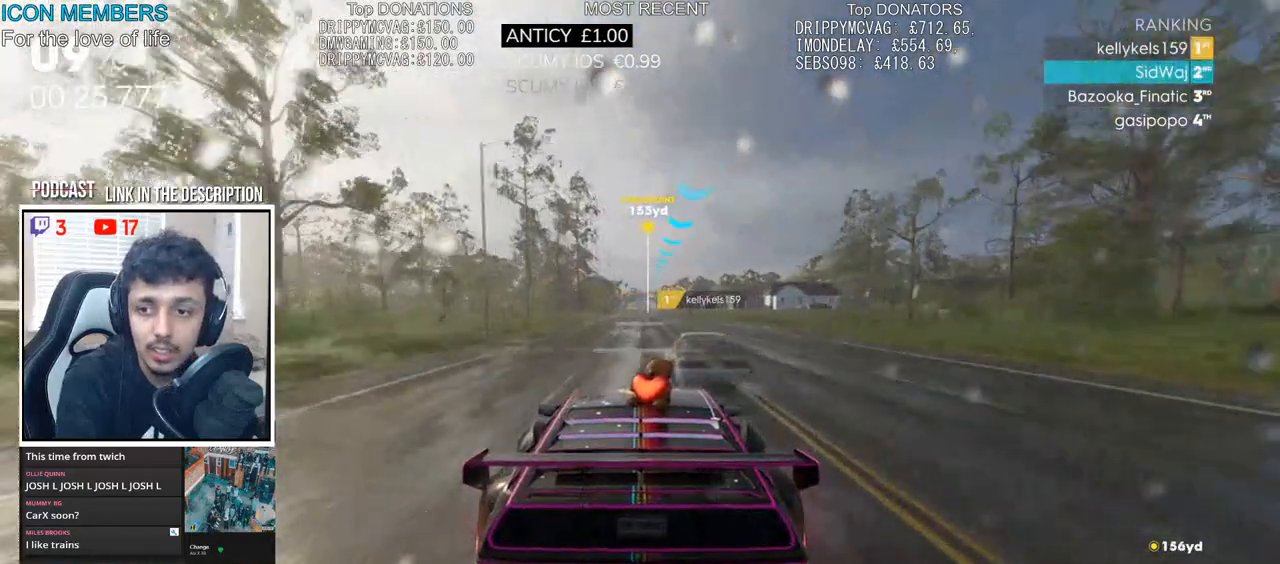
{"buttons": ["R2"], "left_stick": "center", "right_stick": "center", "events": []}
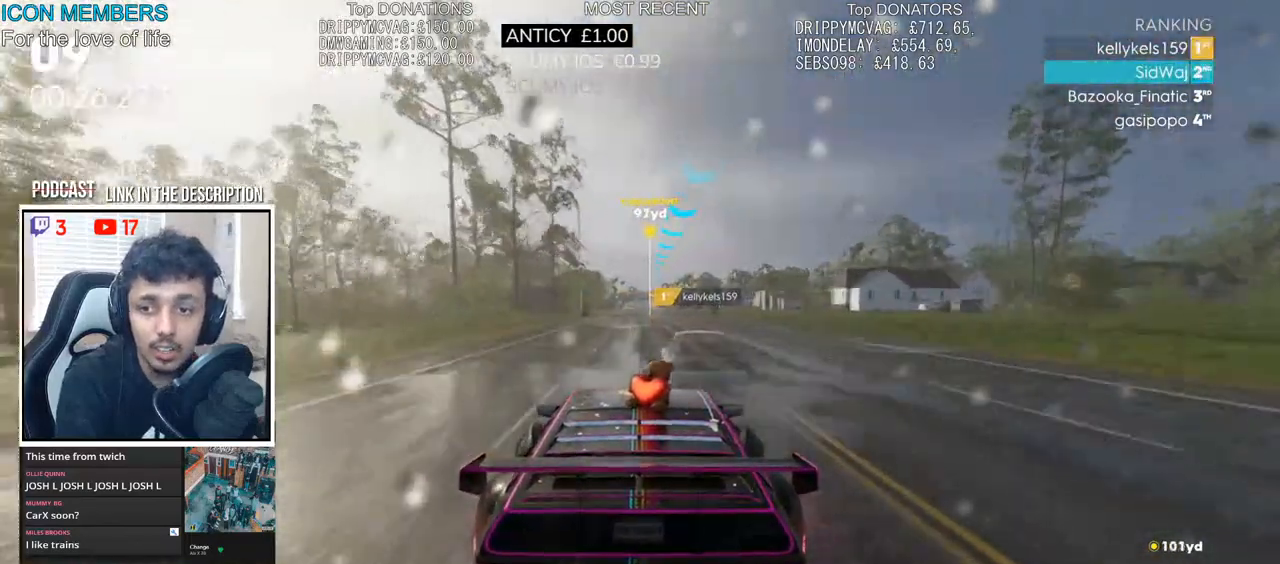
{"buttons": ["R2"], "left_stick": "center", "right_stick": "center", "events": []}
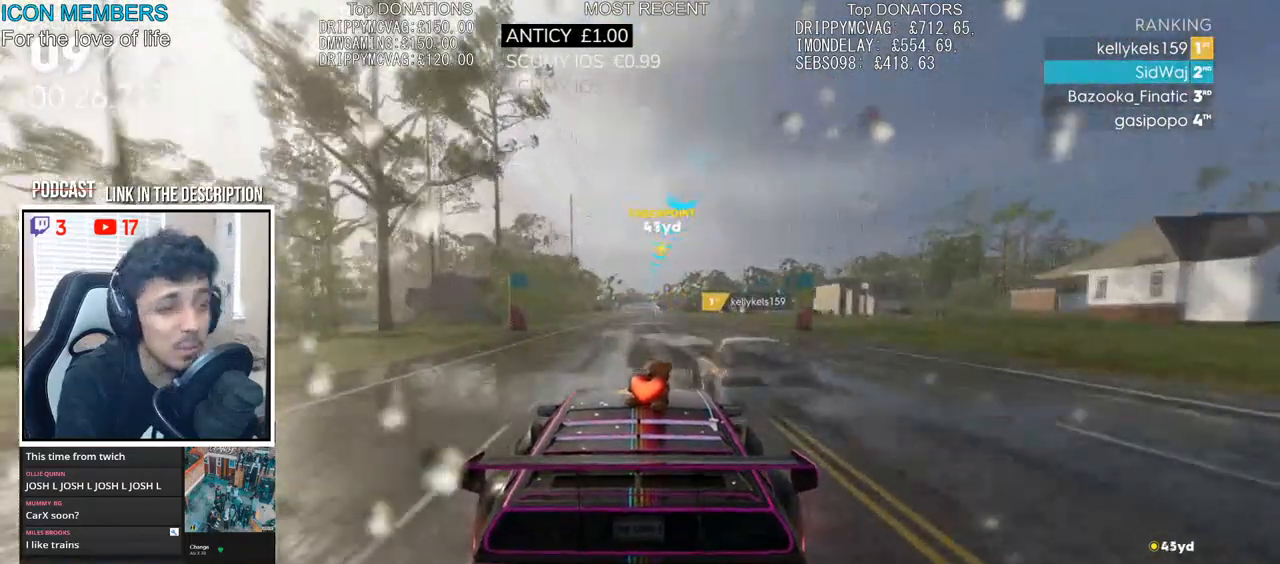
{"buttons": ["R2"], "left_stick": "center", "right_stick": "center", "events": []}
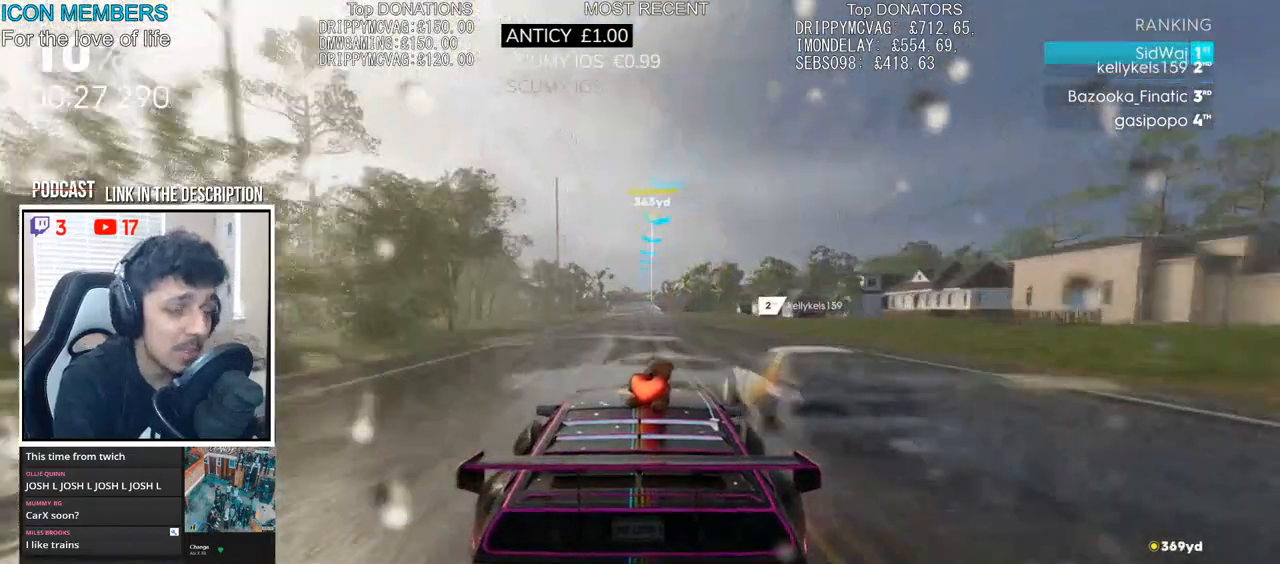
{"buttons": ["R2"], "left_stick": "center", "right_stick": "center", "events": []}
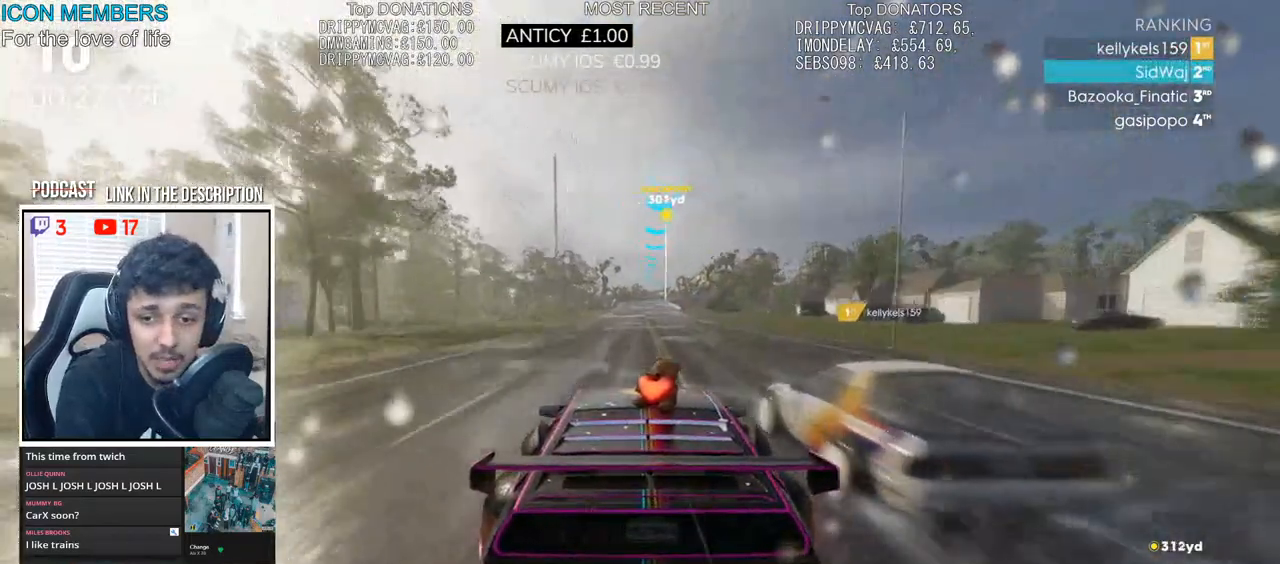
{"buttons": ["R2"], "left_stick": "center", "right_stick": "center", "events": []}
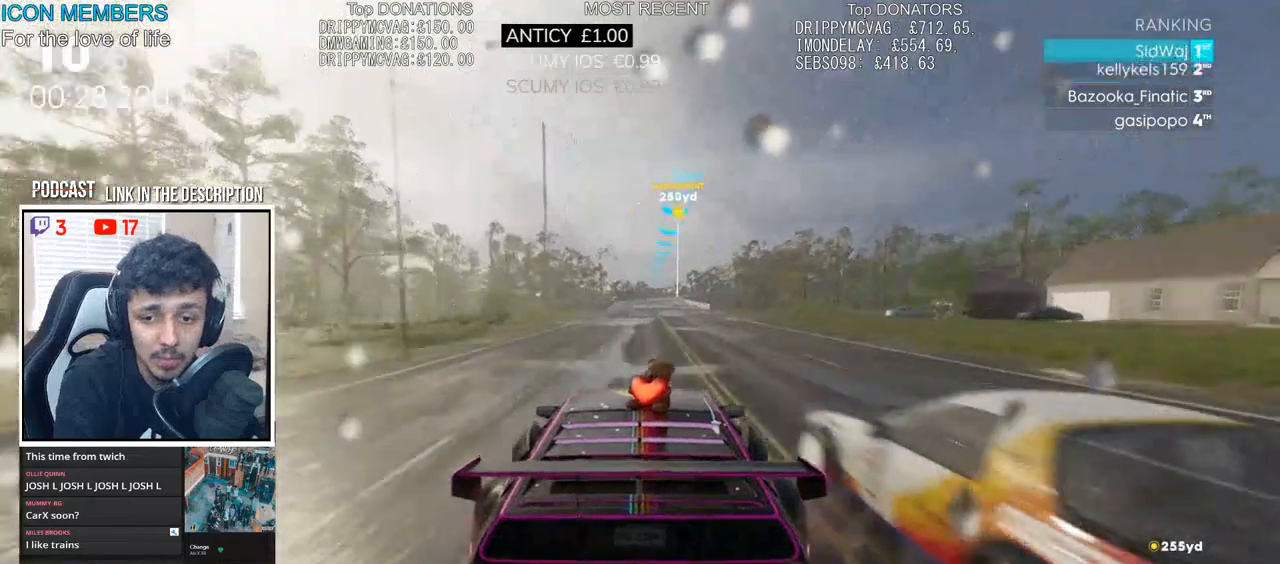
{"buttons": ["R2"], "left_stick": "right", "right_stick": "center", "events": [[500, "left_stick", "right"]]}
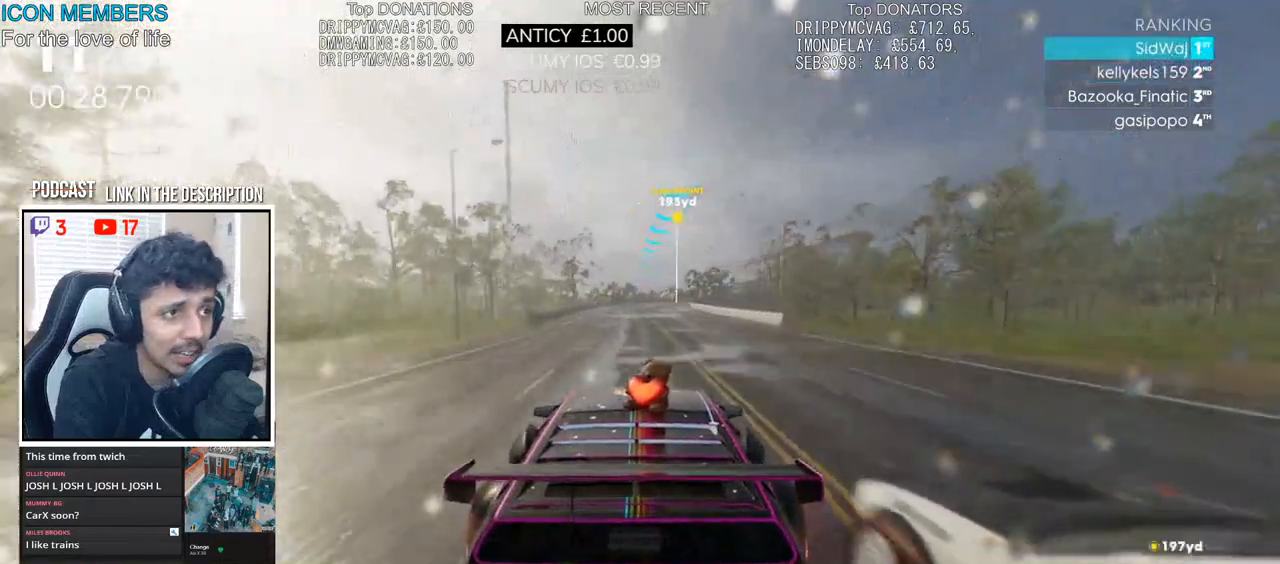
{"buttons": ["R2"], "left_stick": "right", "right_stick": "center", "events": [[83, "left_stick", "center"], [267, "left_stick", "right"]]}
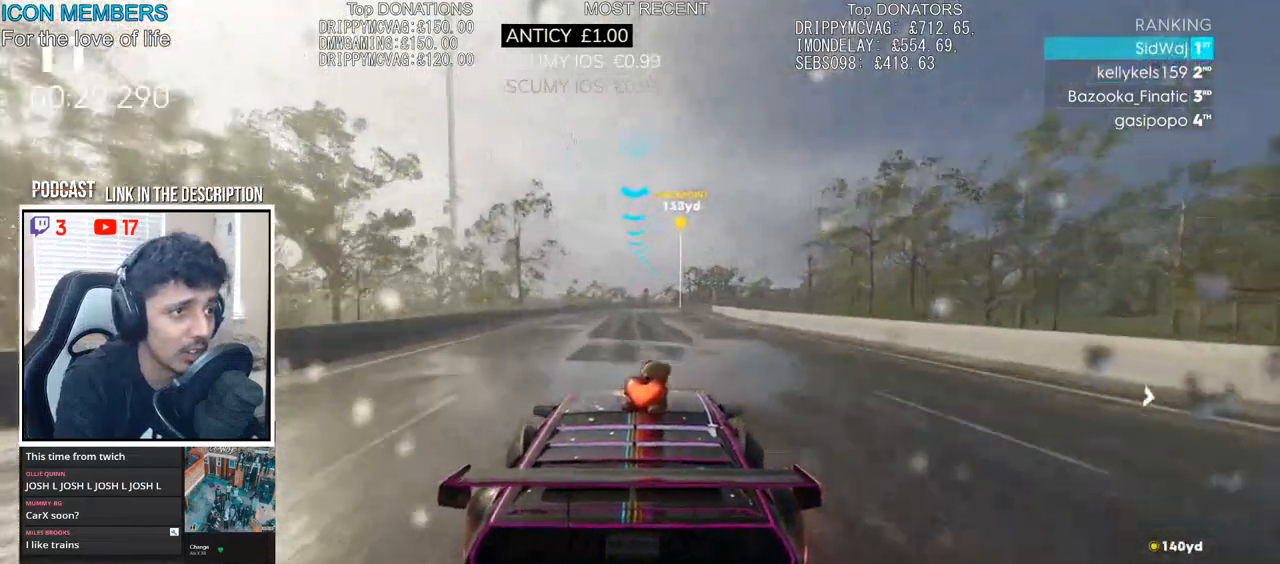
{"buttons": ["R2"], "left_stick": "right", "right_stick": "center", "events": [[100, "left_stick", "center"], [200, "left_stick", "right"]]}
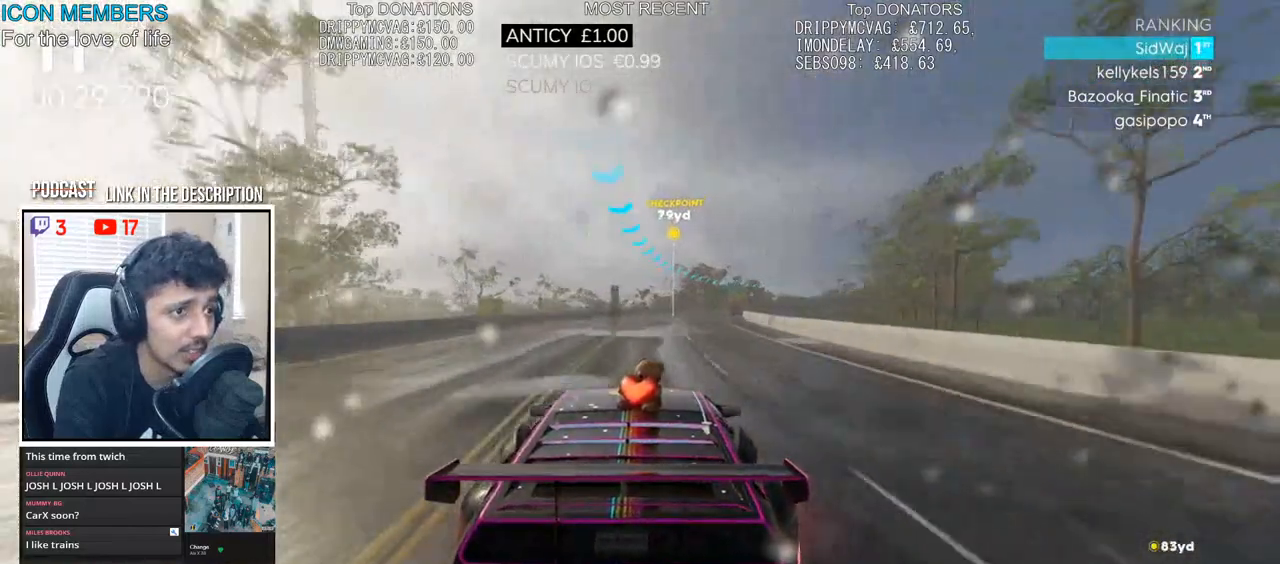
{"buttons": ["R2"], "left_stick": "center", "right_stick": "center", "events": [[483, "left_stick", "center"]]}
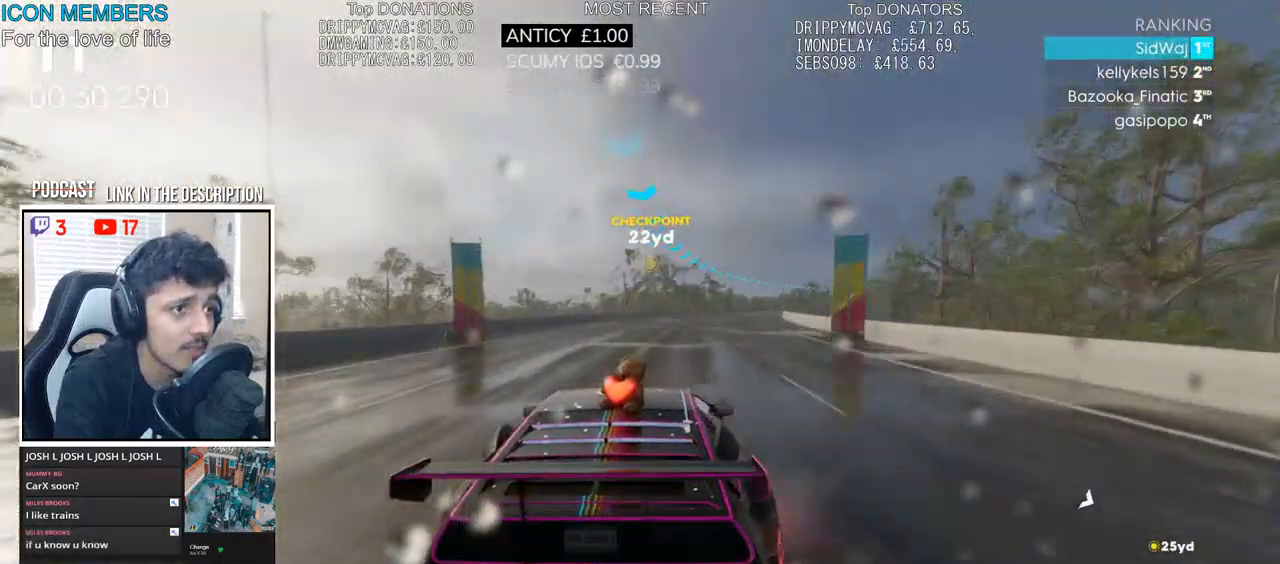
{"buttons": ["R2"], "left_stick": "right", "right_stick": "center", "events": [[117, "left_stick", "right"]]}
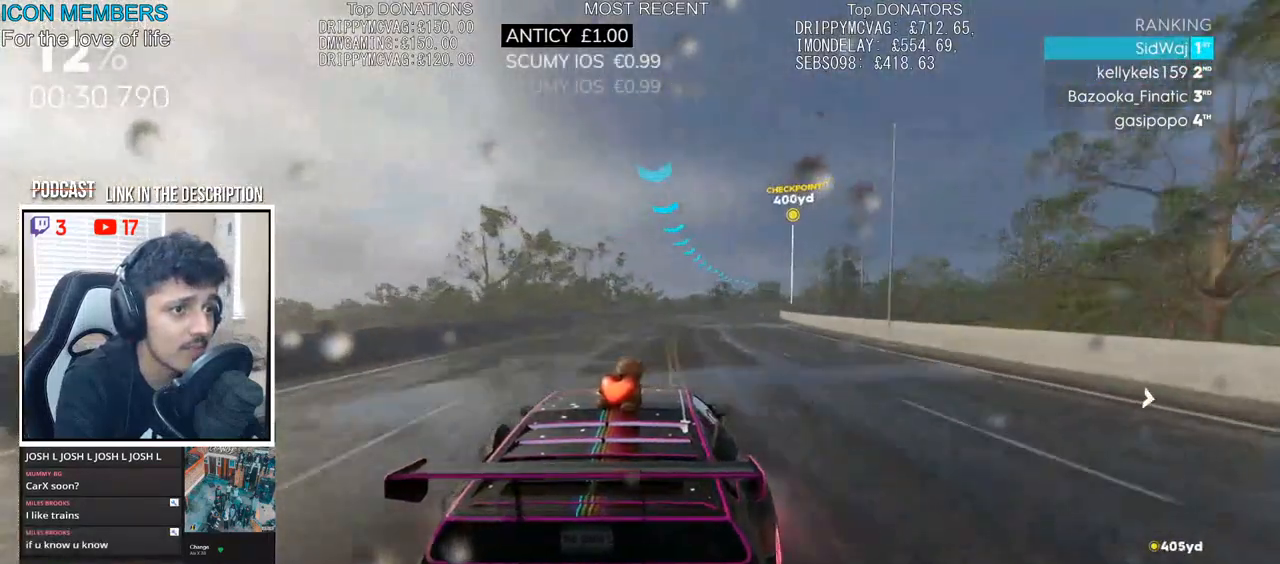
{"buttons": ["R2"], "left_stick": "right", "right_stick": "center", "events": [[167, "left_stick", "center"], [300, "left_stick", "right"]]}
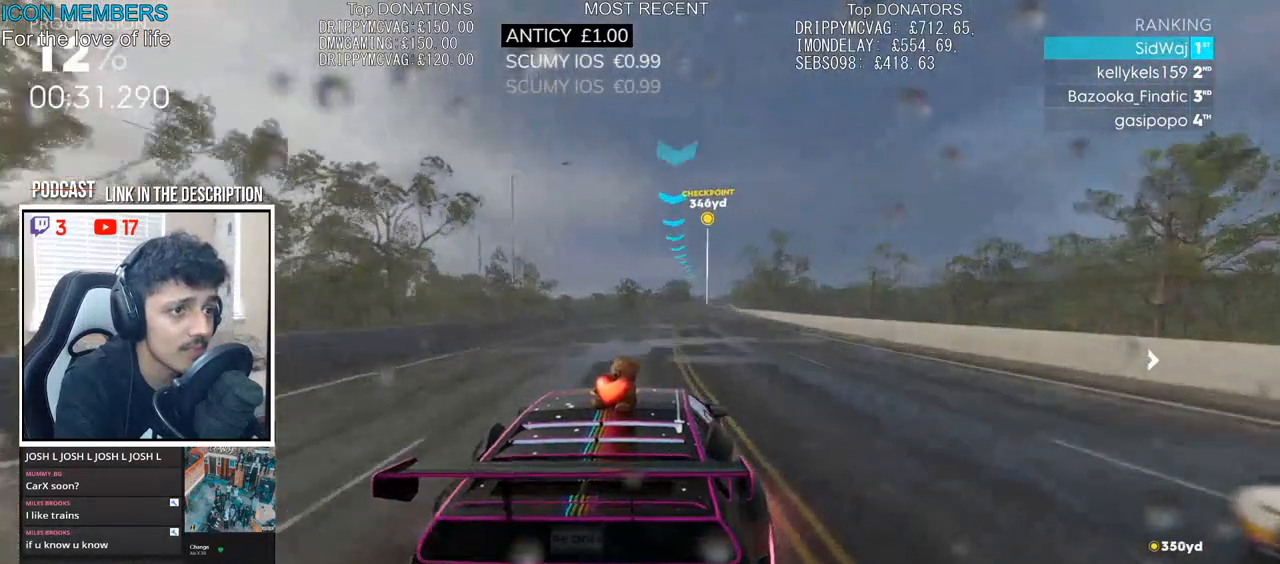
{"buttons": ["R2"], "left_stick": "center", "right_stick": "center", "events": [[33, "left_stick", "center"], [167, "left_stick", "right"], [400, "left_stick", "center"]]}
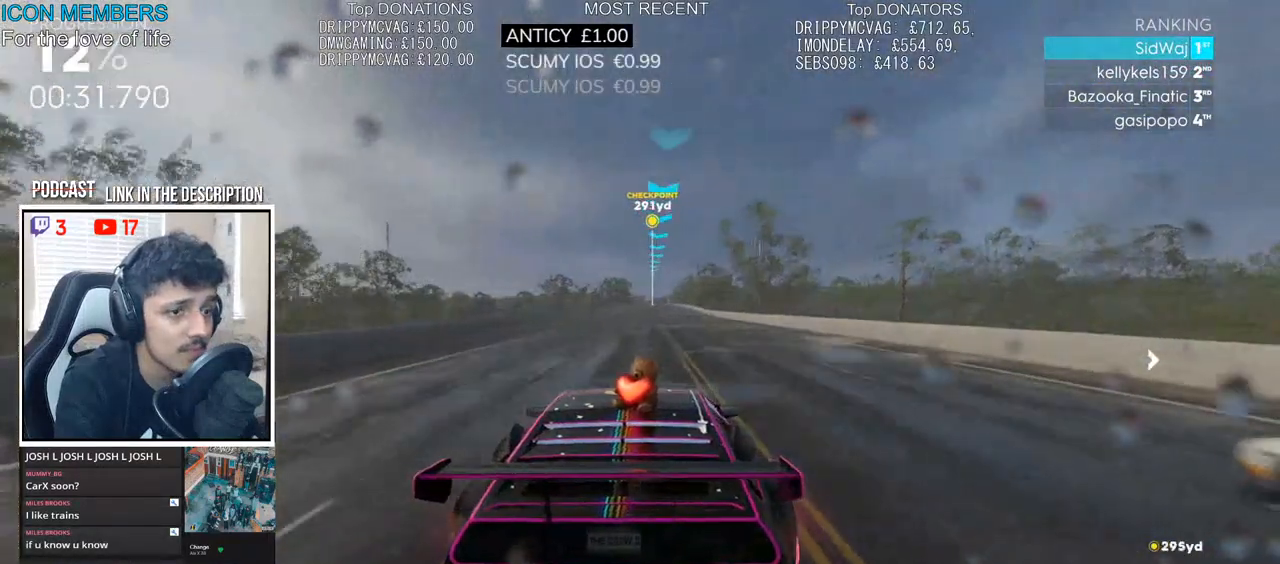
{"buttons": ["R2"], "left_stick": "left", "right_stick": "center", "events": [[100, "left_stick", "right"], [250, "left_stick", "center"], [450, "left_stick", "left"]]}
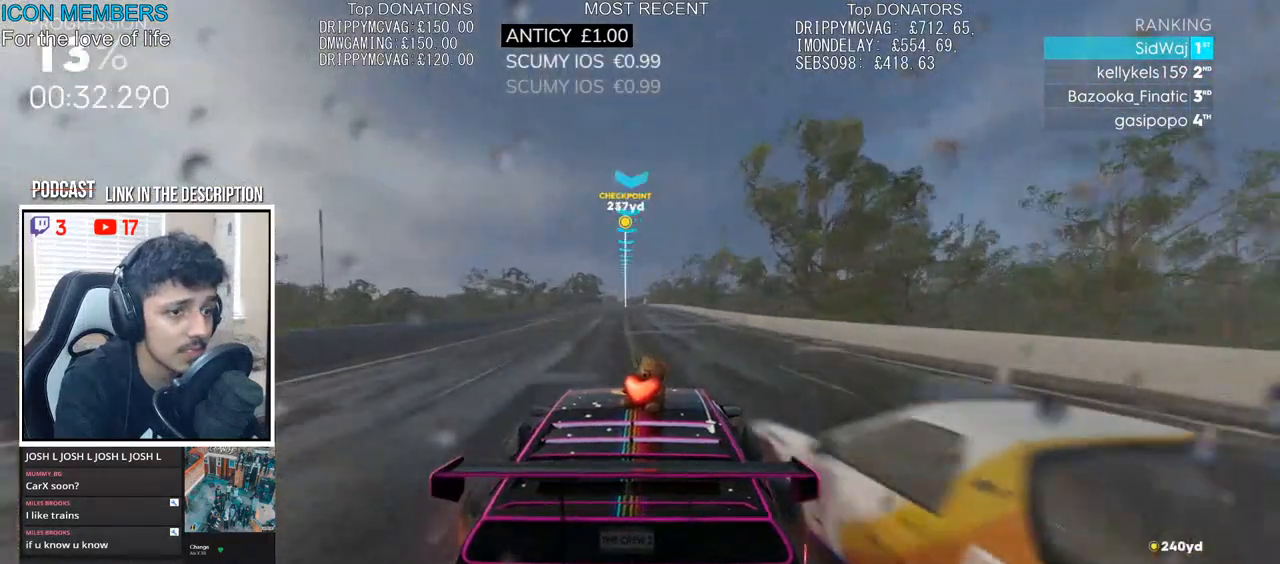
{"buttons": ["CROSS", "R2"], "left_stick": "center", "right_stick": "center", "events": [[67, "CROSS", "down"], [100, "left_stick", "center"], [233, "left_stick", "left"], [383, "left_stick", "center"]]}
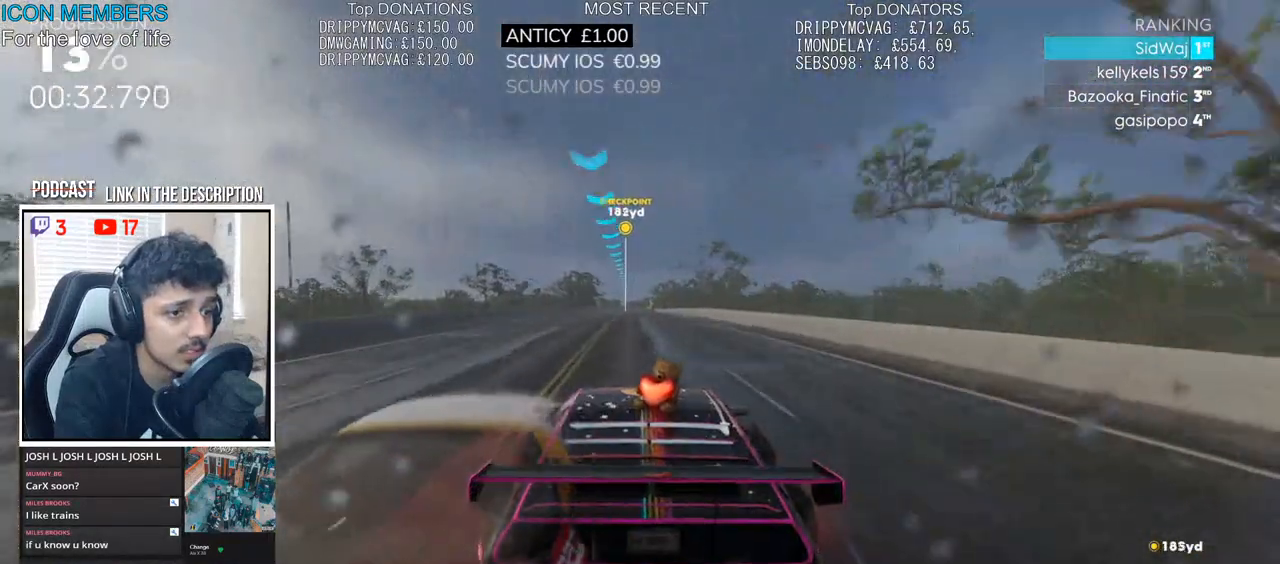
{"buttons": ["CROSS", "R2"], "left_stick": "center", "right_stick": "center", "events": [[67, "left_stick", "left"], [217, "left_stick", "center"]]}
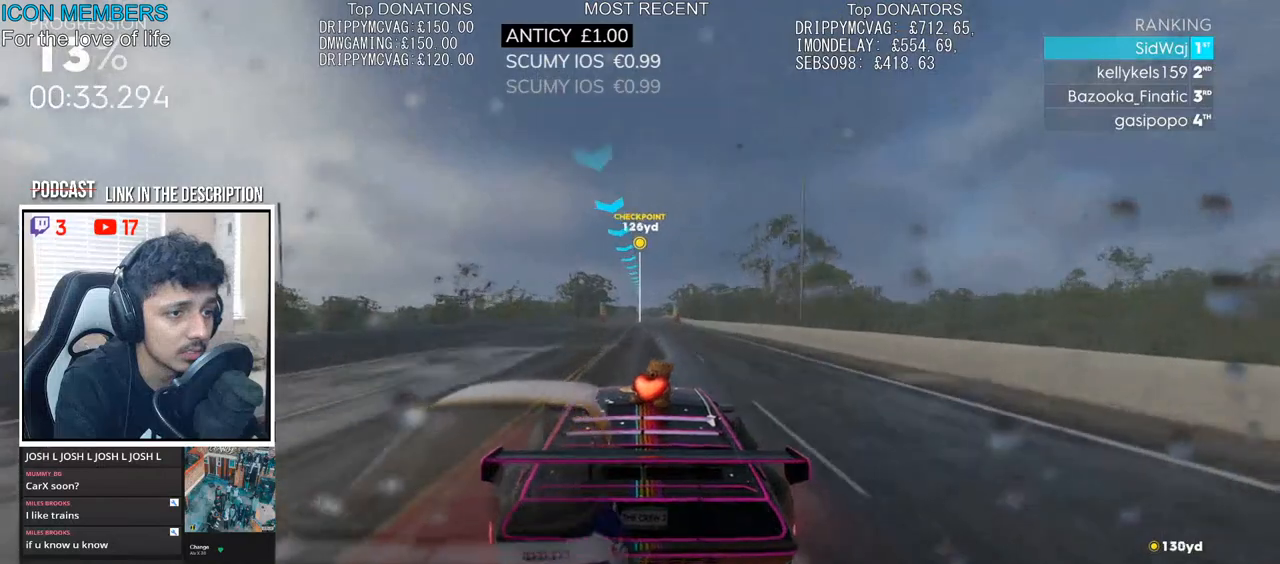
{"buttons": ["CROSS", "R2"], "left_stick": "center", "right_stick": "center", "events": [[383, "left_stick", "right"], [500, "left_stick", "center"]]}
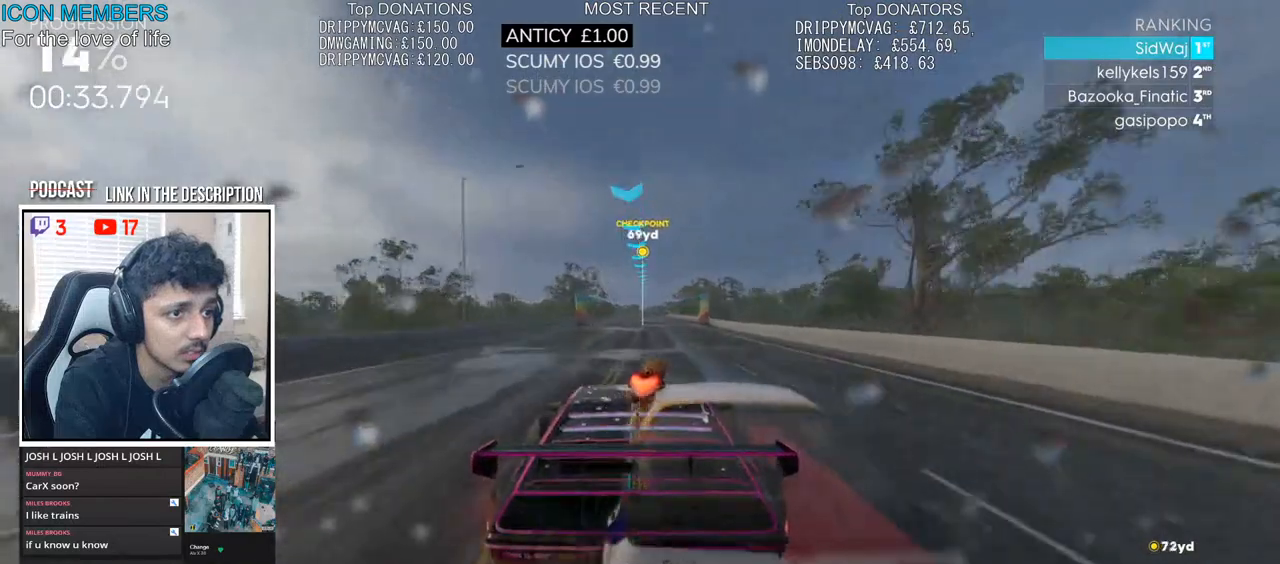
{"buttons": ["CROSS", "R2"], "left_stick": "center", "right_stick": "center", "events": []}
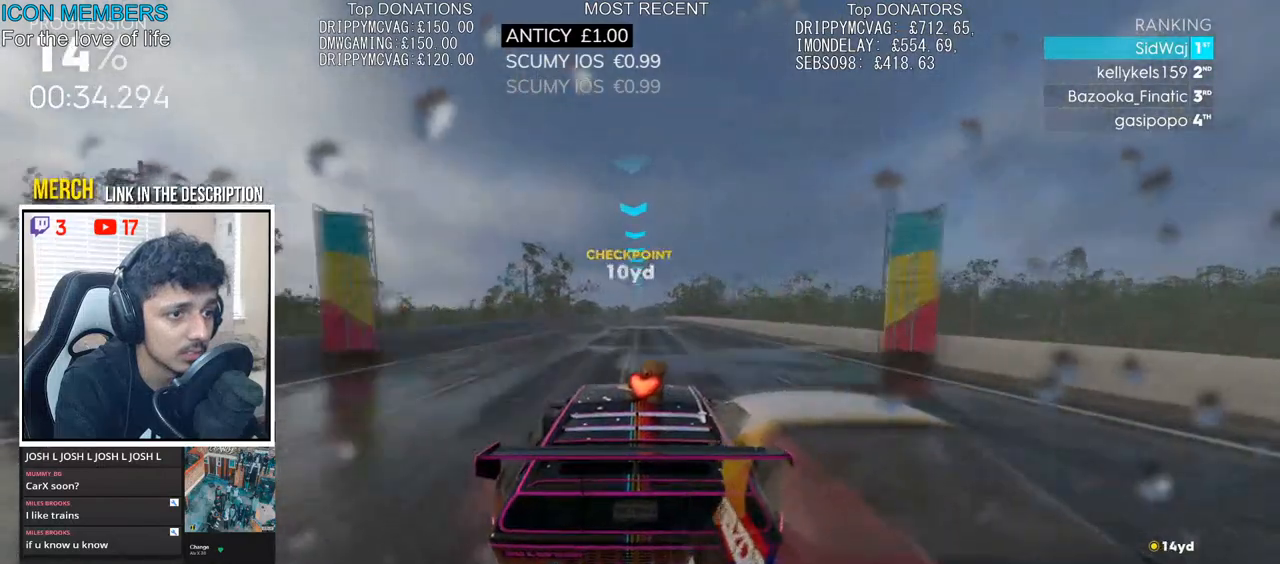
{"buttons": ["CROSS", "R2"], "left_stick": "center", "right_stick": "center", "events": []}
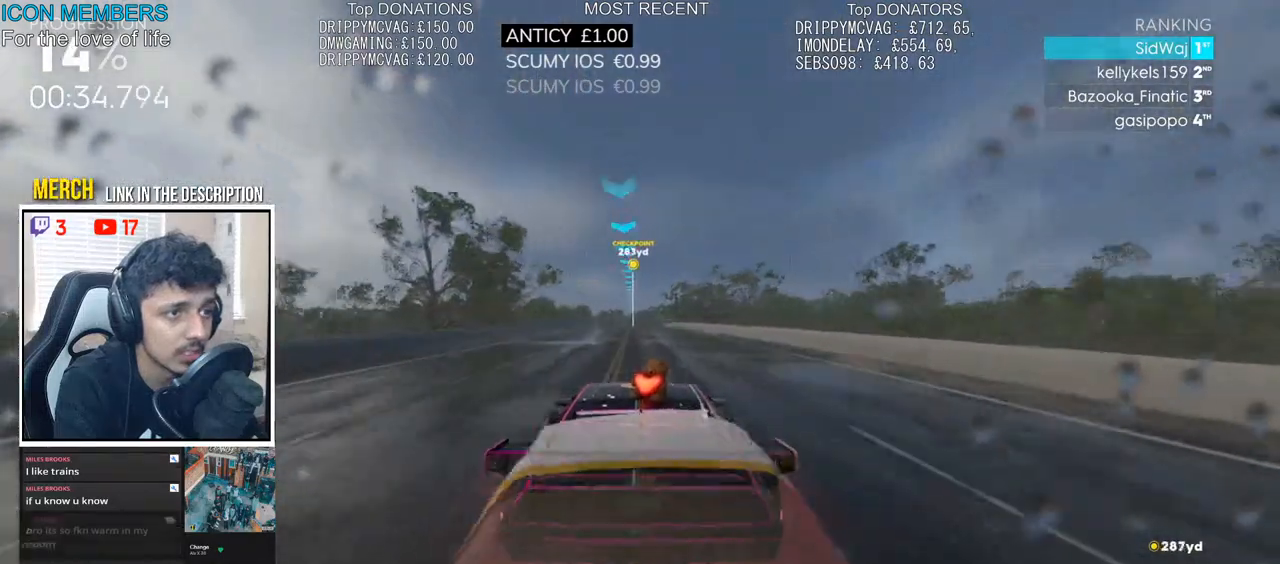
{"buttons": ["CROSS", "R2"], "left_stick": "center", "right_stick": "center", "events": []}
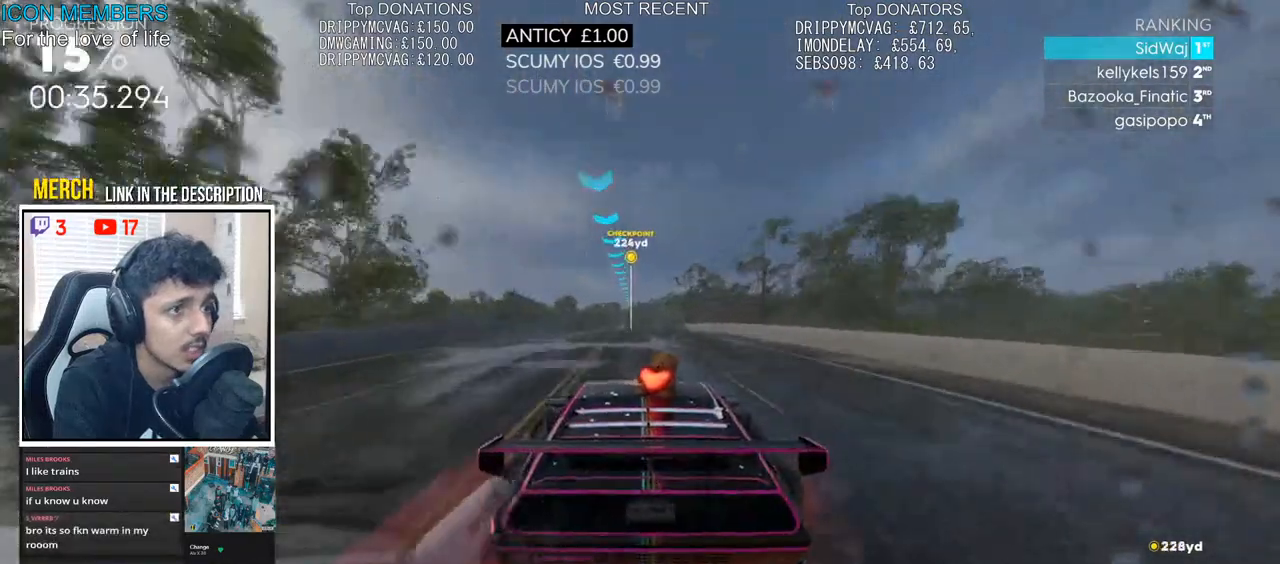
{"buttons": ["R2"], "left_stick": "center", "right_stick": "center", "events": [[50, "CROSS", "up"], [183, "right_stick", "down"], [300, "left_stick", "left"], [400, "left_stick", "center"], [417, "right_stick", "center"]]}
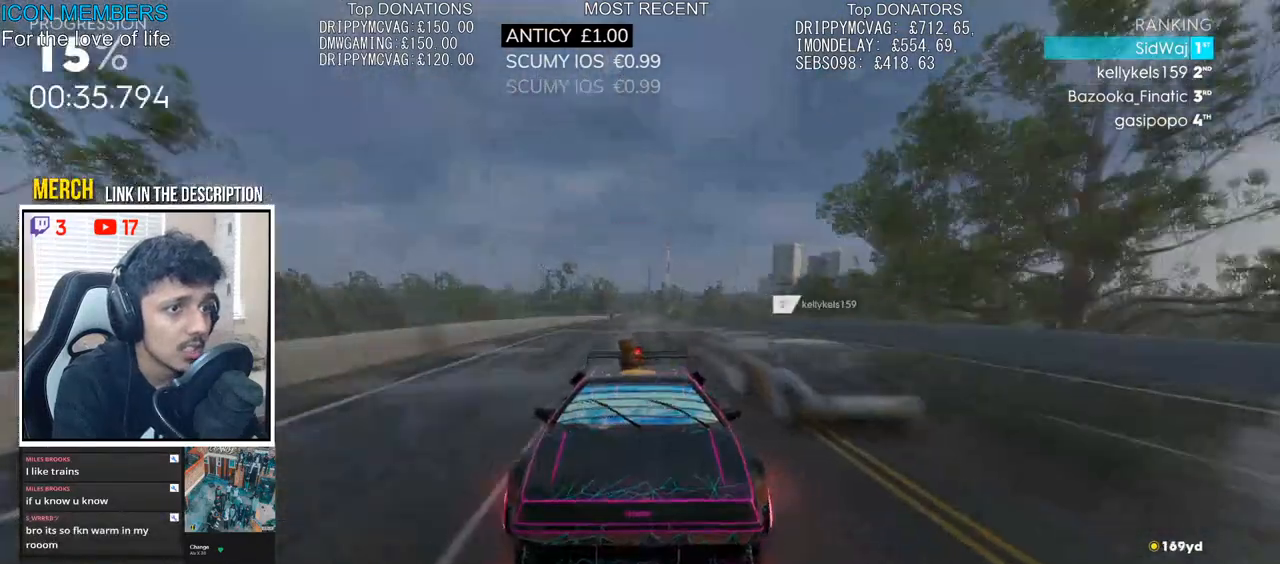
{"buttons": ["R2"], "left_stick": "center", "right_stick": "center", "events": [[100, "L3", "down"], [217, "L3", "up"]]}
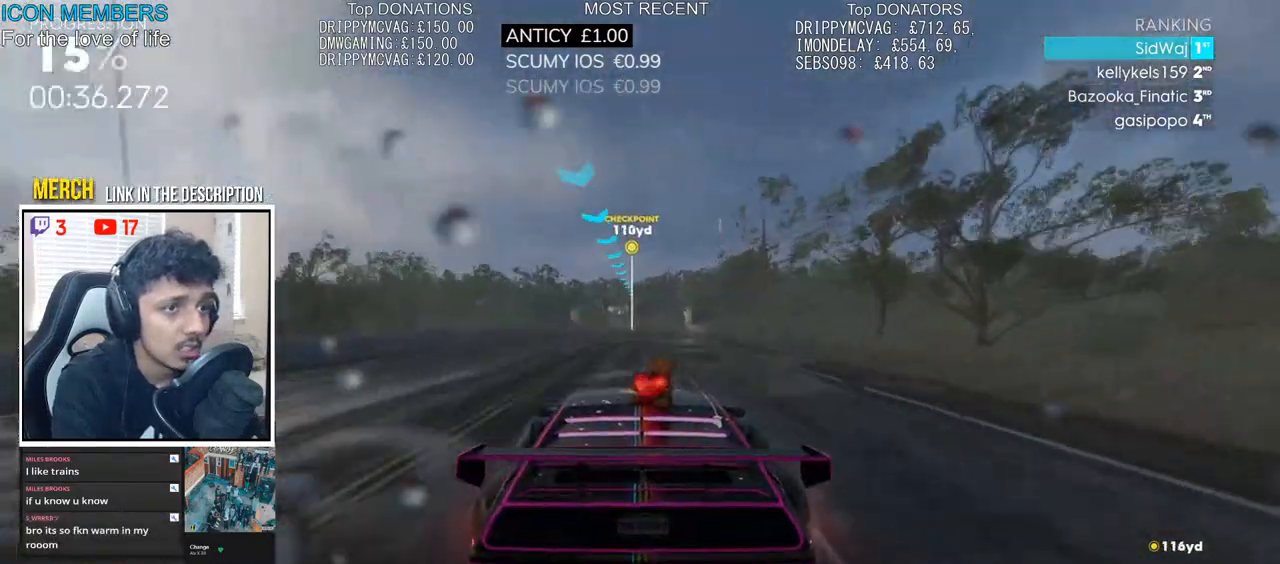
{"buttons": ["R2"], "left_stick": "center", "right_stick": "center", "events": []}
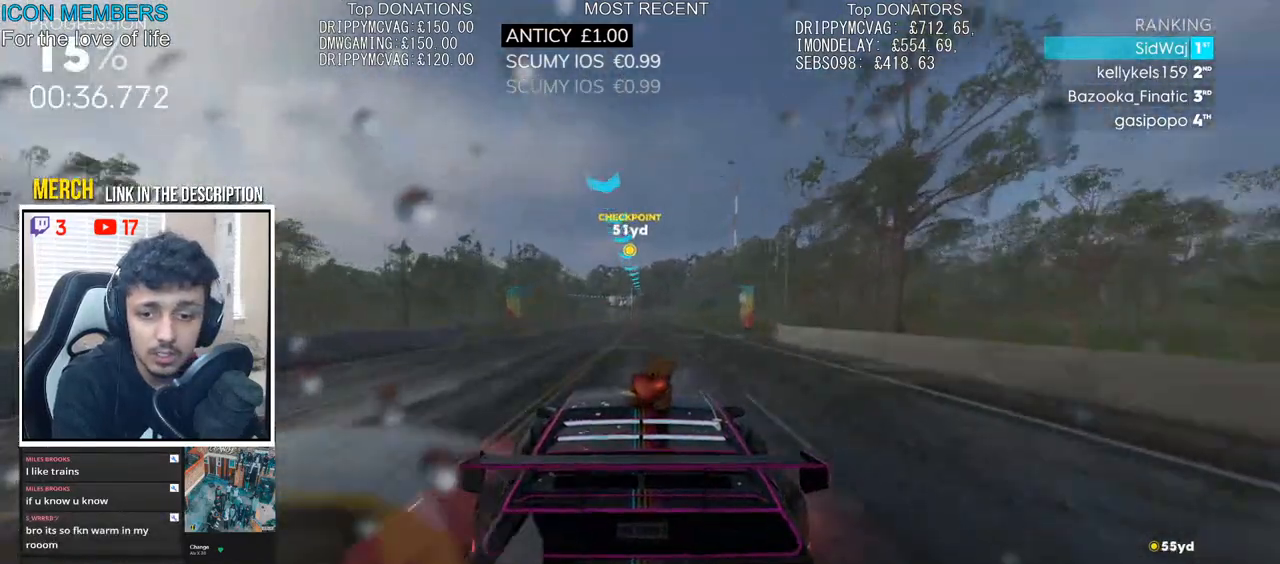
{"buttons": ["R2"], "left_stick": "center", "right_stick": "center", "events": []}
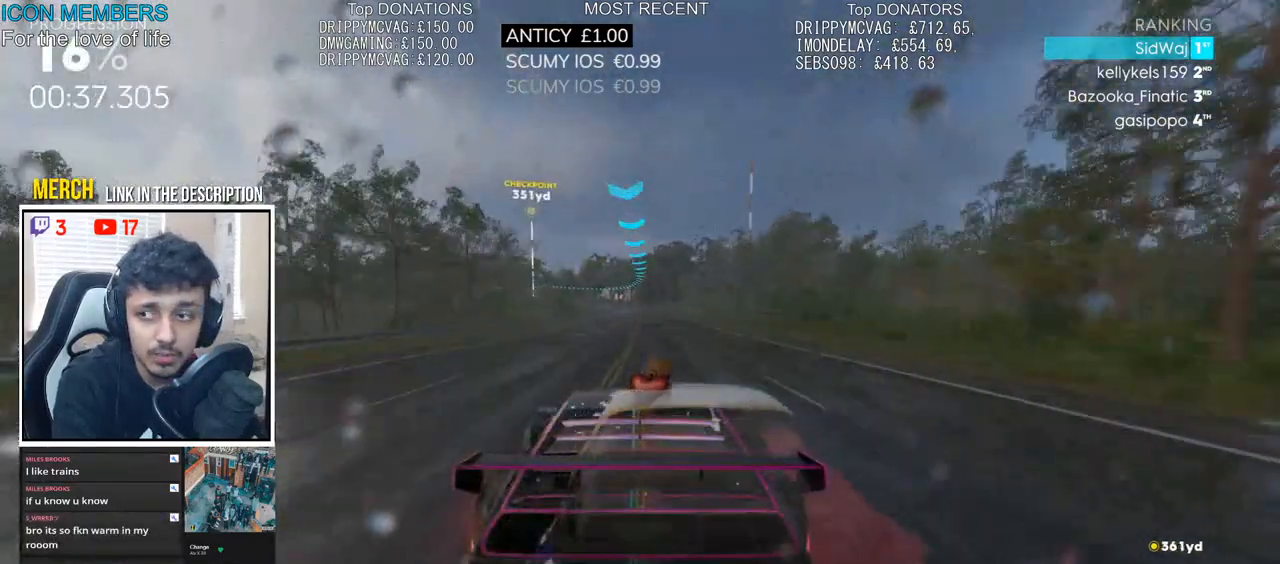
{"buttons": ["R2"], "left_stick": "left", "right_stick": "center", "events": [[417, "left_stick", "left"]]}
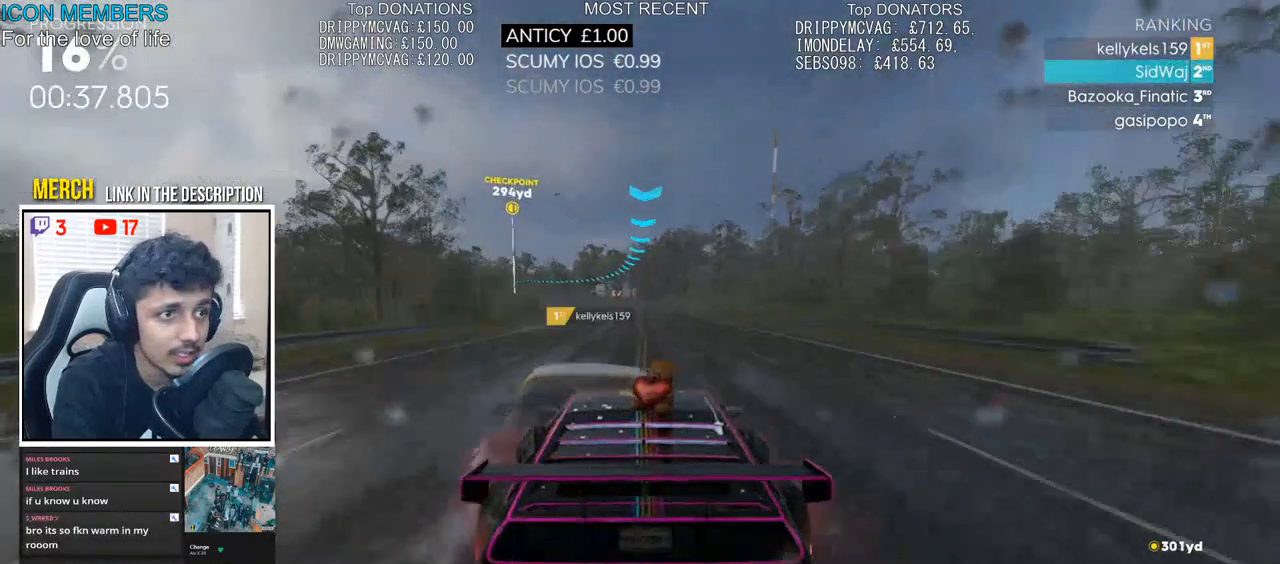
{"buttons": ["R2"], "left_stick": "left", "right_stick": "center", "events": [[250, "left_stick", "center"], [333, "left_stick", "left"]]}
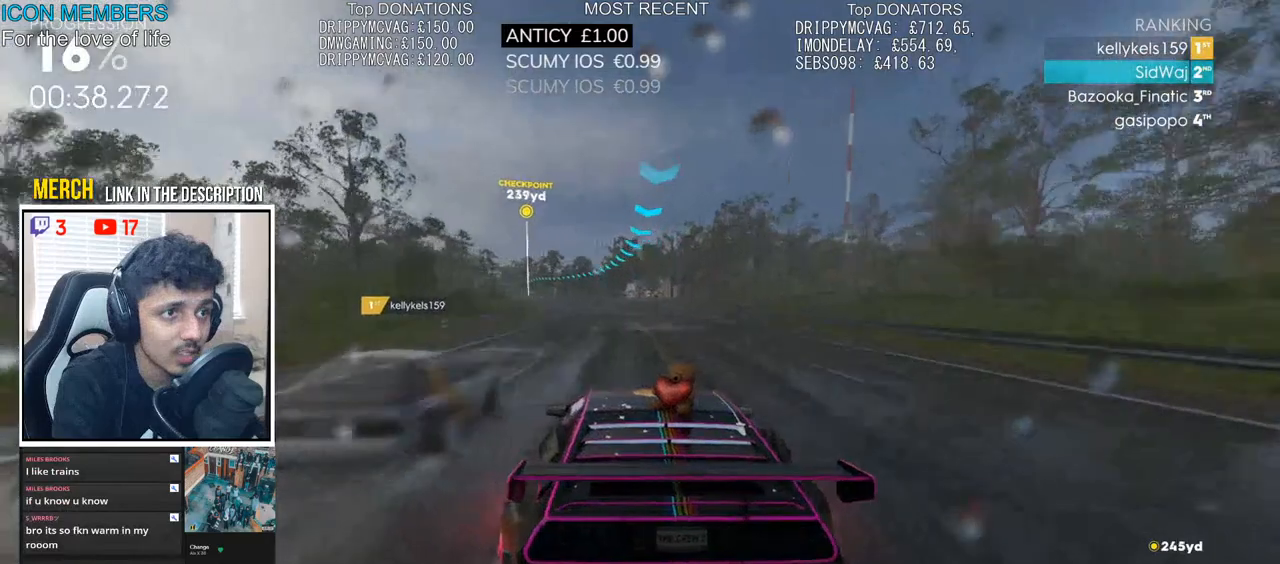
{"buttons": ["R2"], "left_stick": "left", "right_stick": "center", "events": [[300, "left_stick", "center"], [483, "left_stick", "left"]]}
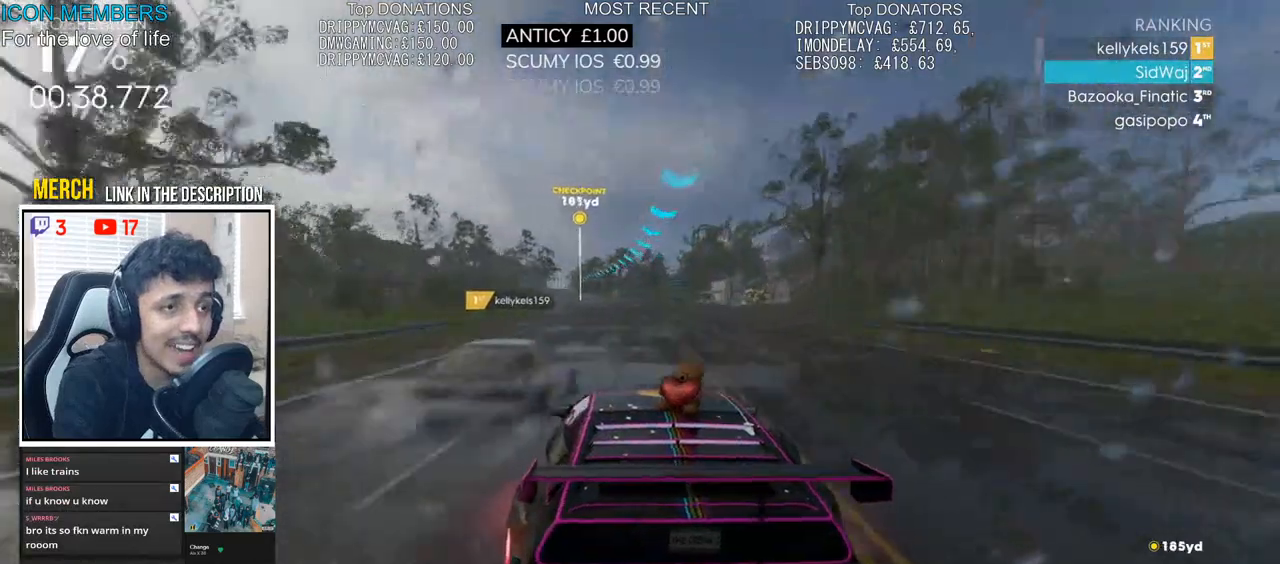
{"buttons": ["R2"], "left_stick": "left", "right_stick": "center", "events": [[267, "left_stick", "center"], [367, "left_stick", "left"]]}
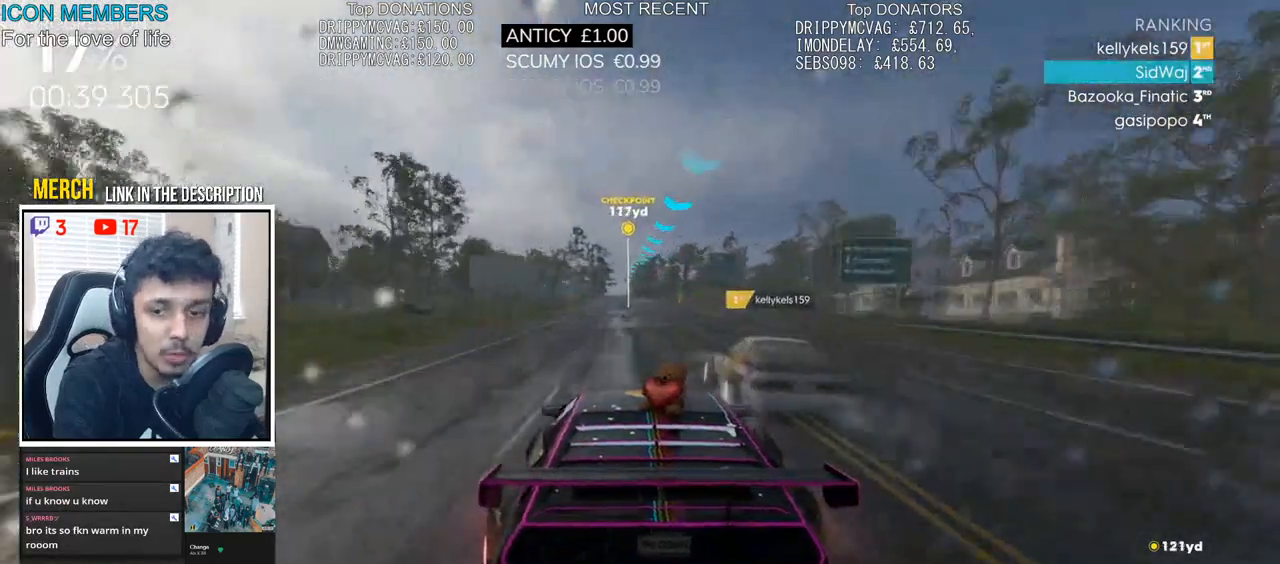
{"buttons": ["R2"], "left_stick": "center", "right_stick": "center", "events": [[67, "left_stick", "center"]]}